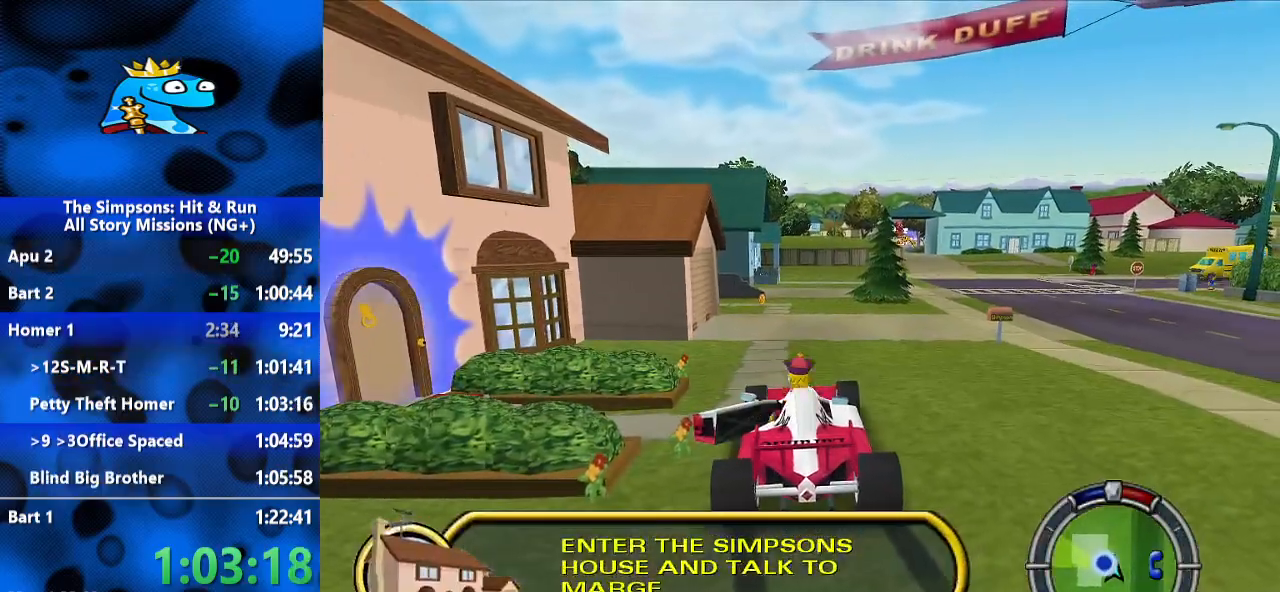
Gameplay with a controller (Xbox layout); each line is a JSON object with the inputs held at the frame after it. "events" lists button and stick changes between this image and that frame as [ms after this image, input, new state], when the widget could be followed in between. Not read: L3 R3.
{"buttons": ["B"], "left_stick": "up", "right_stick": "center", "events": [[233, "B", "down"], [333, "B", "up"], [400, "B", "down"]]}
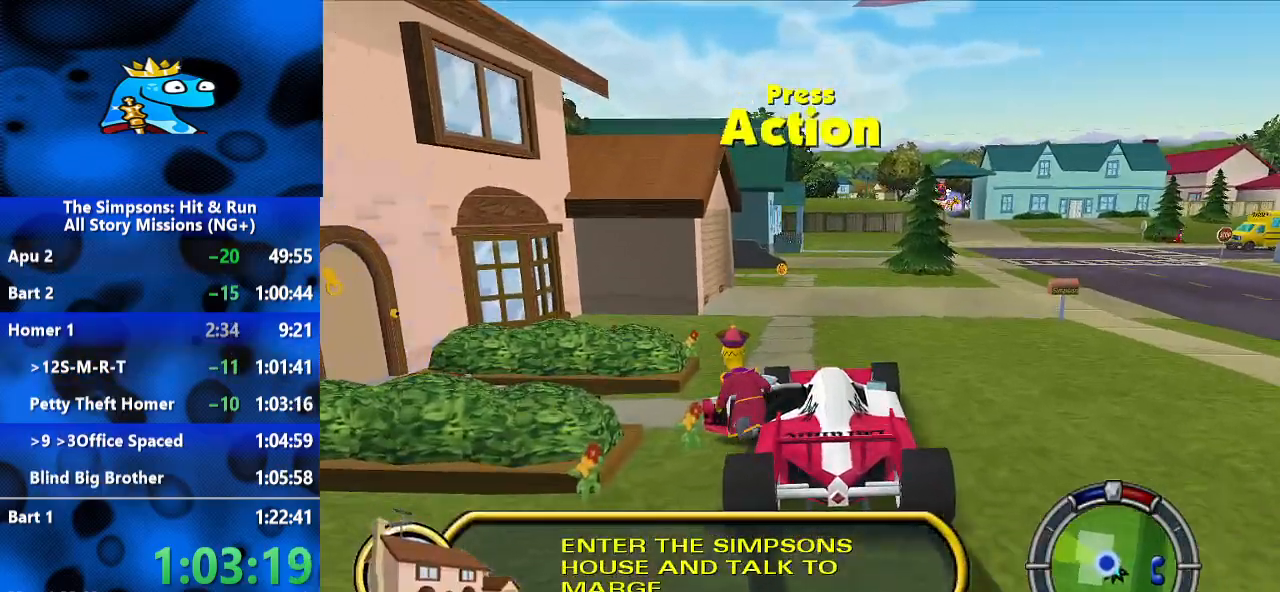
{"buttons": ["B"], "left_stick": "down-left", "right_stick": "center", "events": [[67, "left_stick", "left"], [167, "left_stick", "down-left"]]}
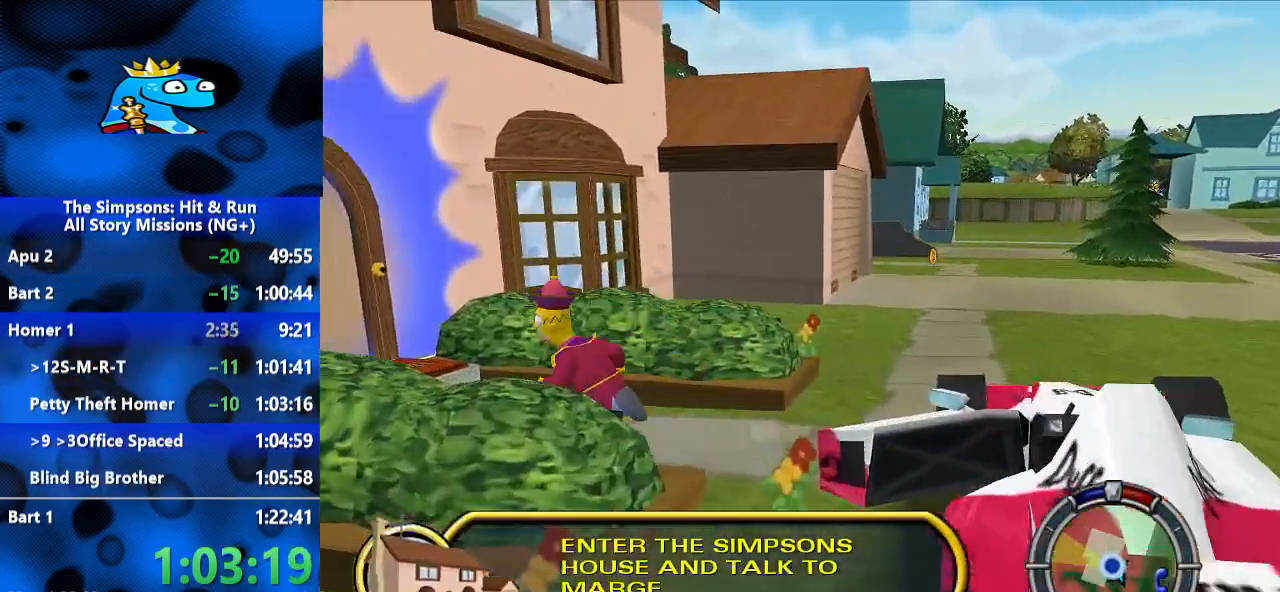
{"buttons": [], "left_stick": "up-left", "right_stick": "center"}
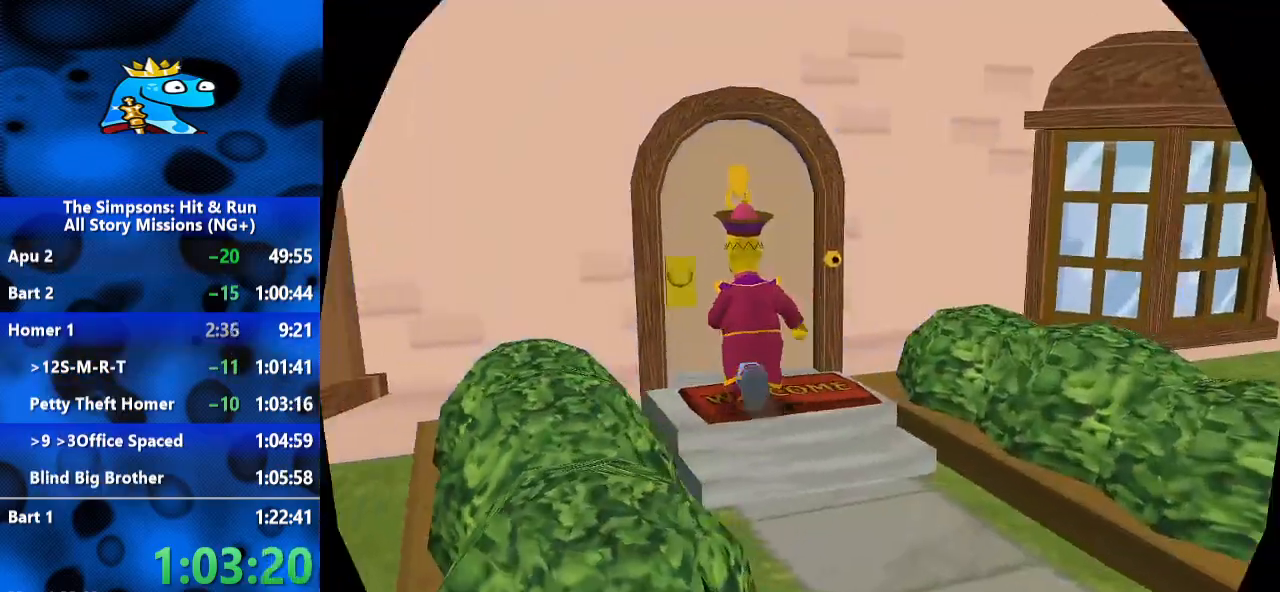
{"buttons": [], "left_stick": "center", "right_stick": "center", "events": [[67, "left_stick", "center"]]}
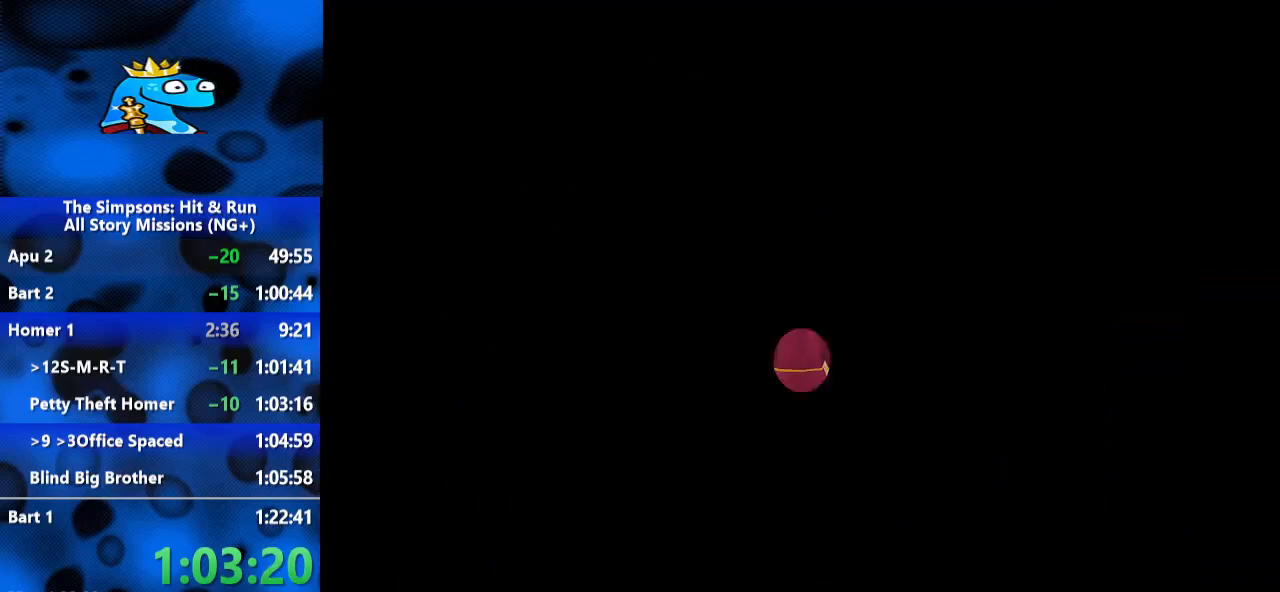
{"buttons": [], "left_stick": "center", "right_stick": "center", "events": []}
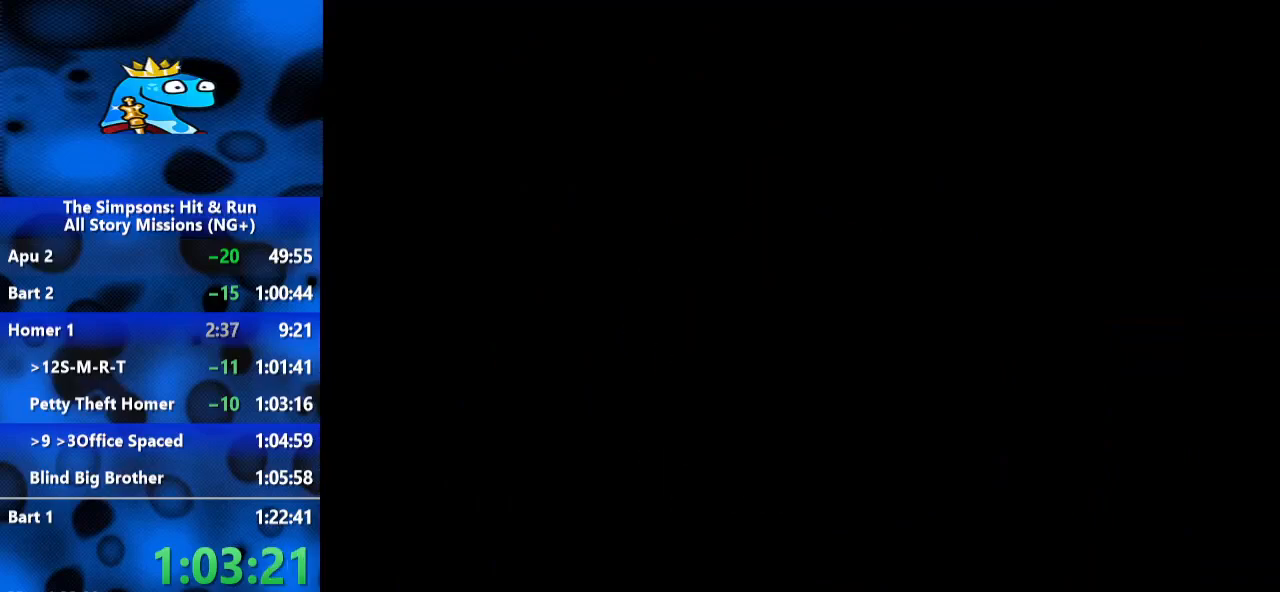
{"buttons": [], "left_stick": "center", "right_stick": "center", "events": []}
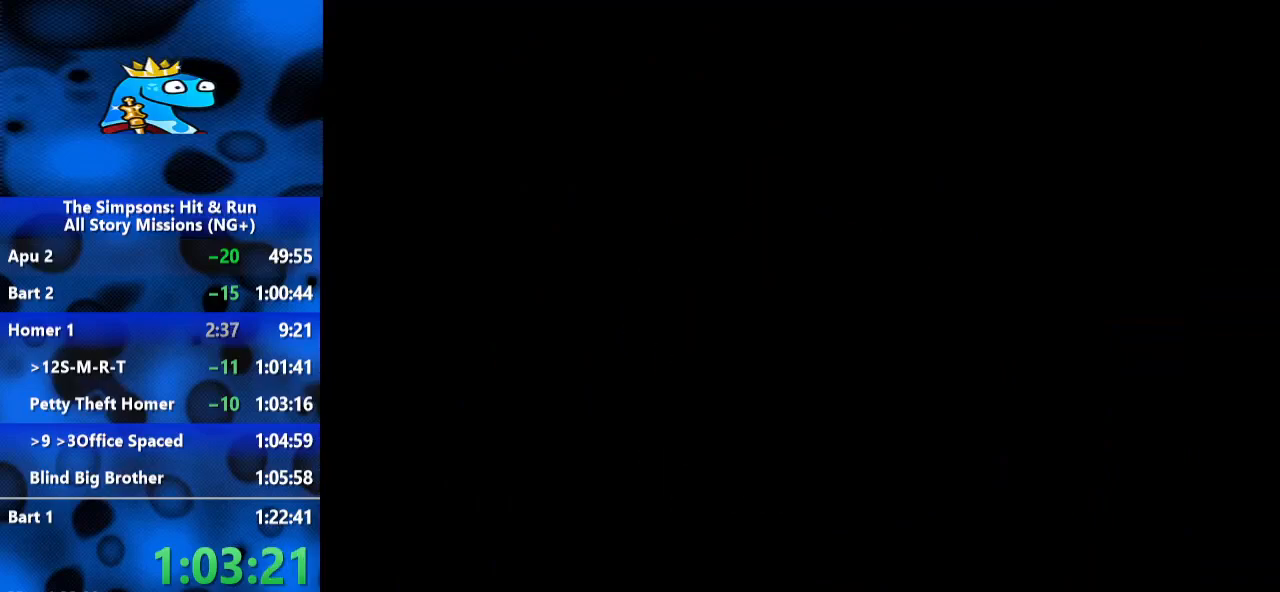
{"buttons": [], "left_stick": "left", "right_stick": "center", "events": [[167, "left_stick", "left"]]}
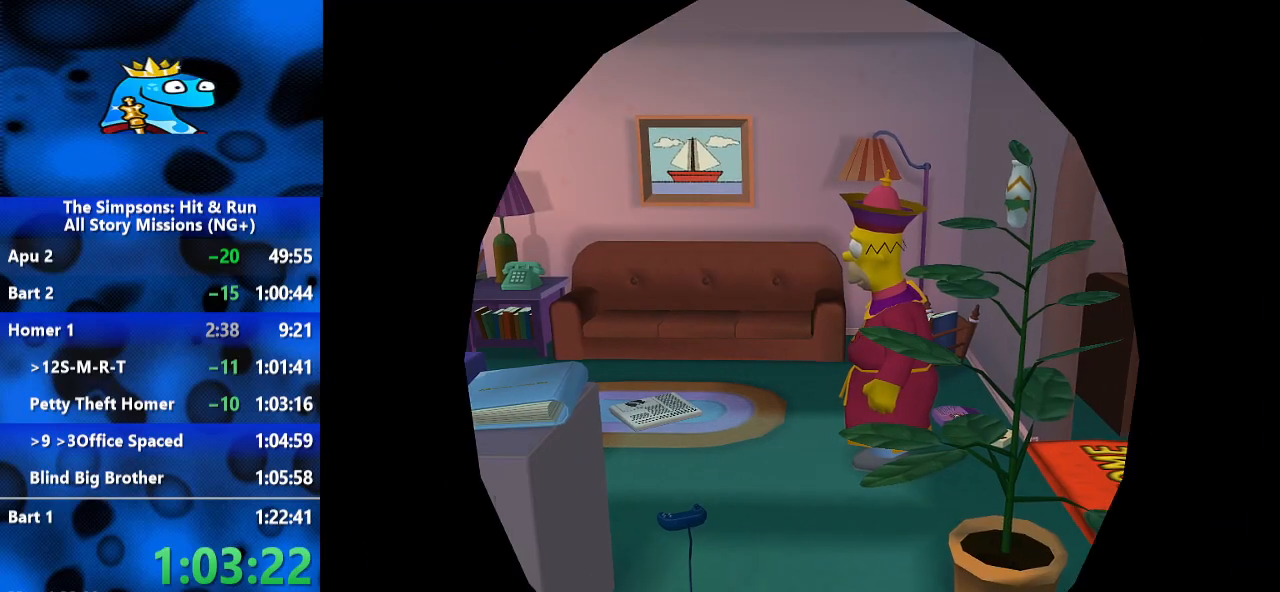
{"buttons": [], "left_stick": "up-left", "right_stick": "center", "events": [[200, "left_stick", "up-left"]]}
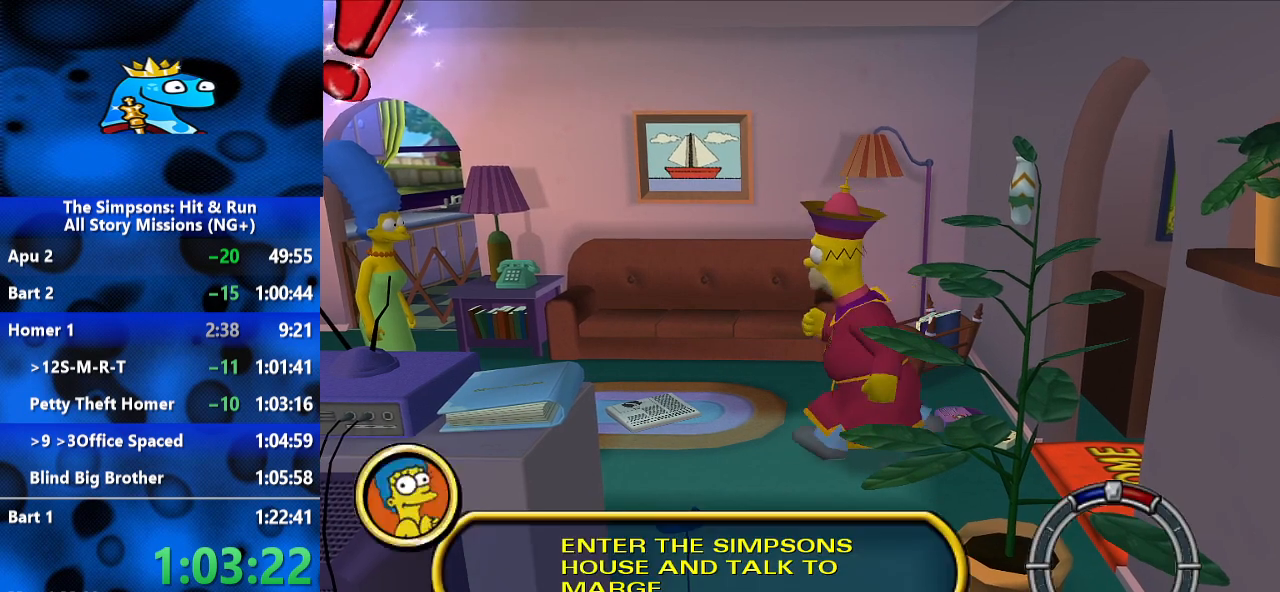
{"buttons": [], "left_stick": "up-left", "right_stick": "center", "events": [[267, "Y", "down"], [333, "Y", "up"], [400, "Y", "down"], [467, "Y", "up"]]}